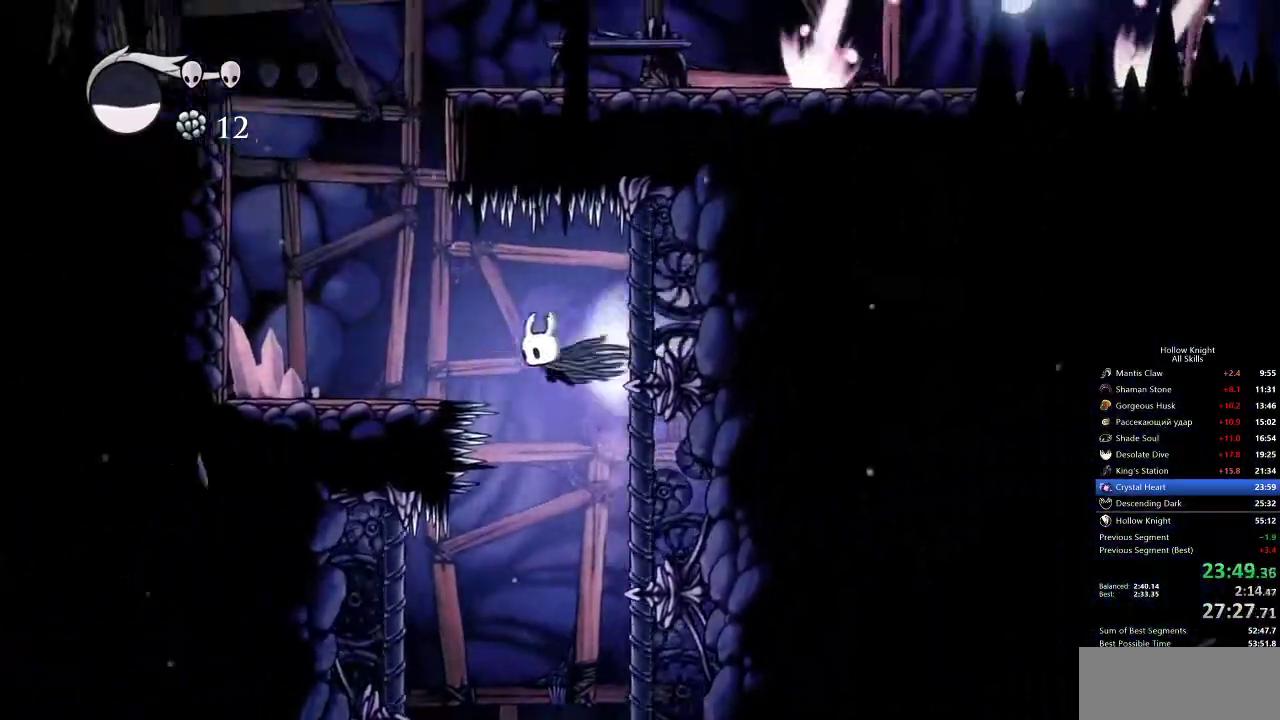
Gameplay with keyboard; each line is a JSON object with the keys held at the frame after it. "events" lists presses ("down") and releases ("up") of "cdash", "dash", "dnail", "down", "heal", "inv", "jump", "left", "nail", "right", "spell" and "up" between this image and that frame as [ms after this image, input, new state], when the widget could be followed in between. No other keys are recorded. Mouse input is not recorded. Key names are as the overlay labels them; some are game actions (e.g. jump) rather than physical keys.
{"keys": ["jump"], "events": [[100, "dash", "up"], [200, "left", "up"], [417, "jump", "down"]]}
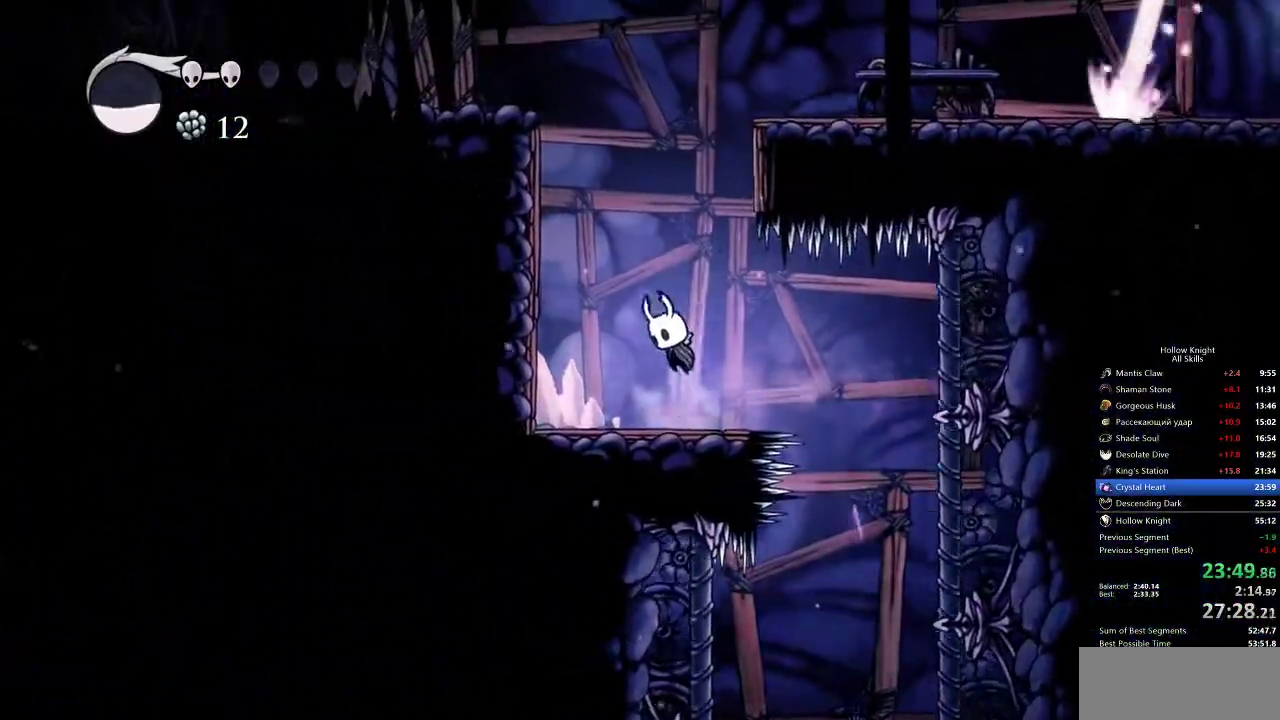
{"keys": ["jump", "right"], "events": [[83, "right", "down"], [333, "jump", "up"], [383, "jump", "down"]]}
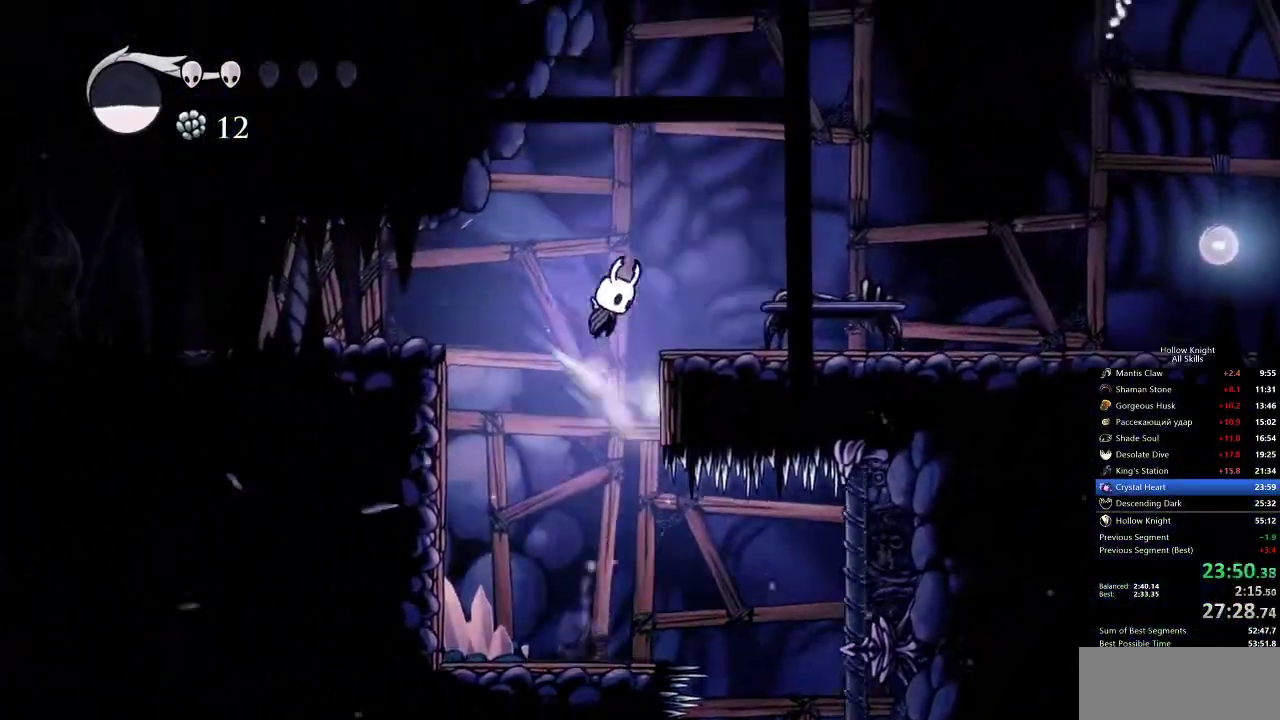
{"keys": ["right"], "events": [[67, "dash", "down"], [117, "jump", "up"], [217, "dash", "up"]]}
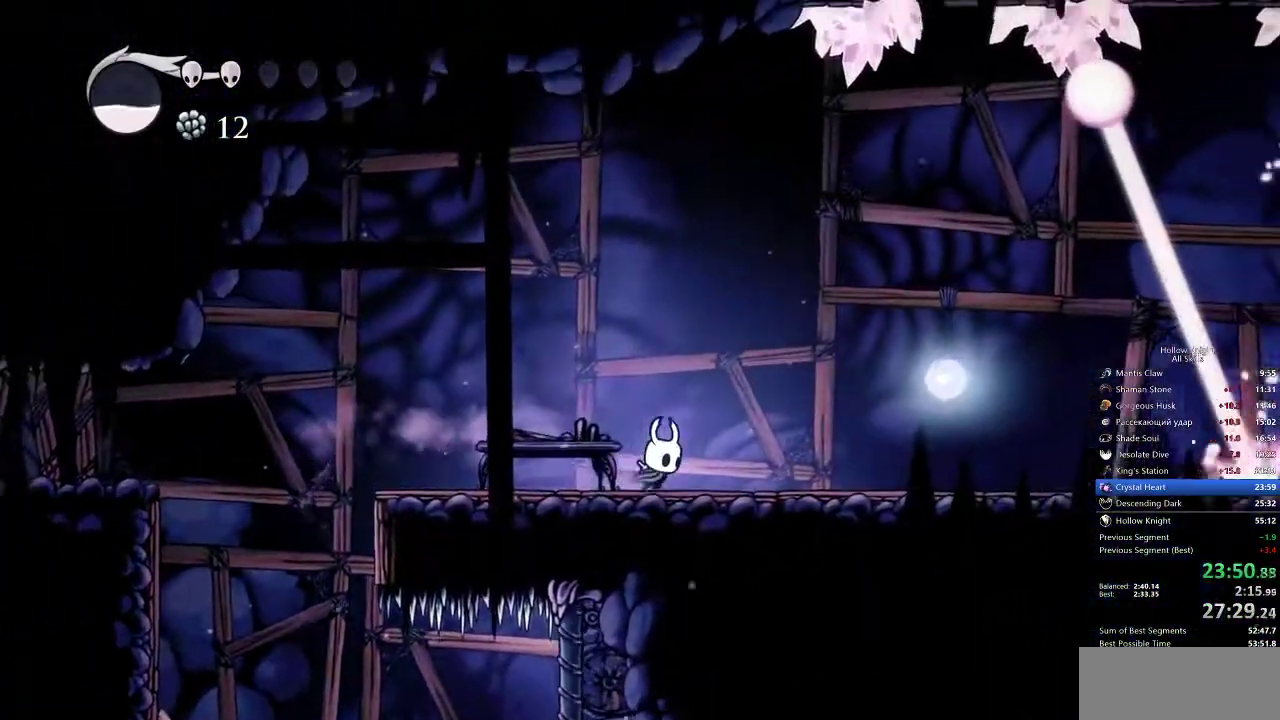
{"keys": ["right"], "events": [[233, "dash", "down"], [317, "dash", "up"]]}
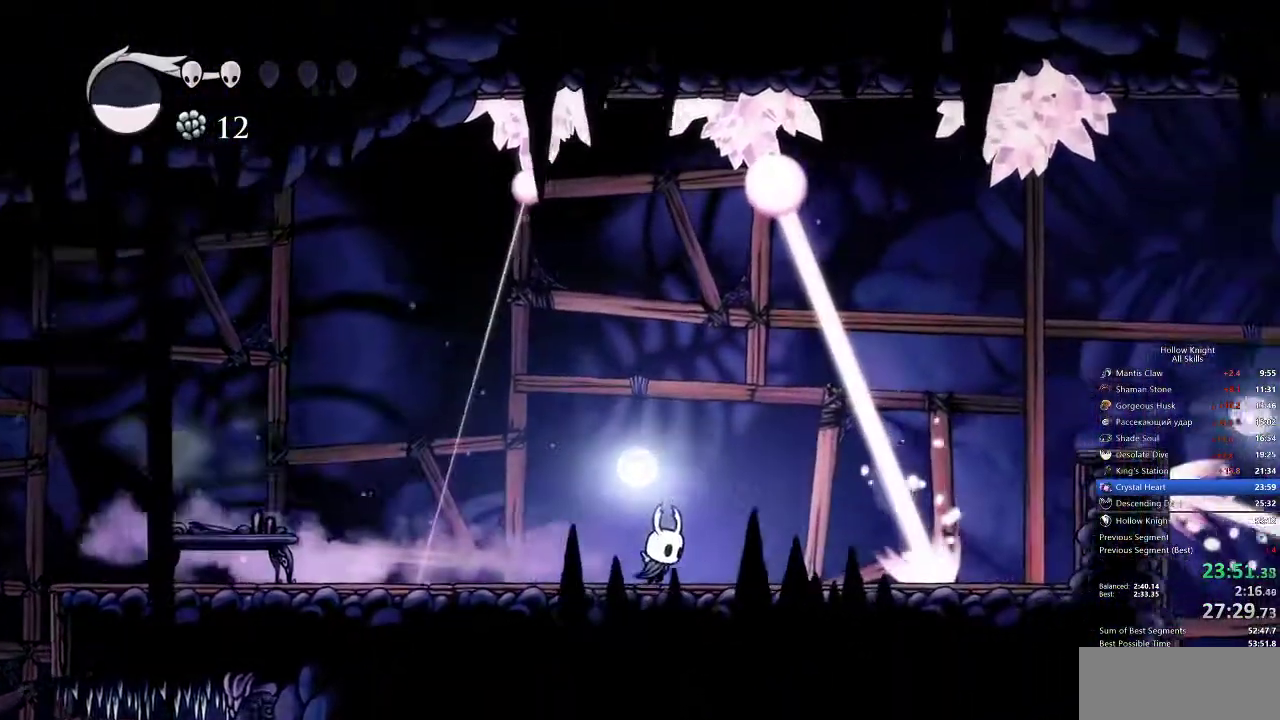
{"keys": ["jump", "right"], "events": [[300, "jump", "down"]]}